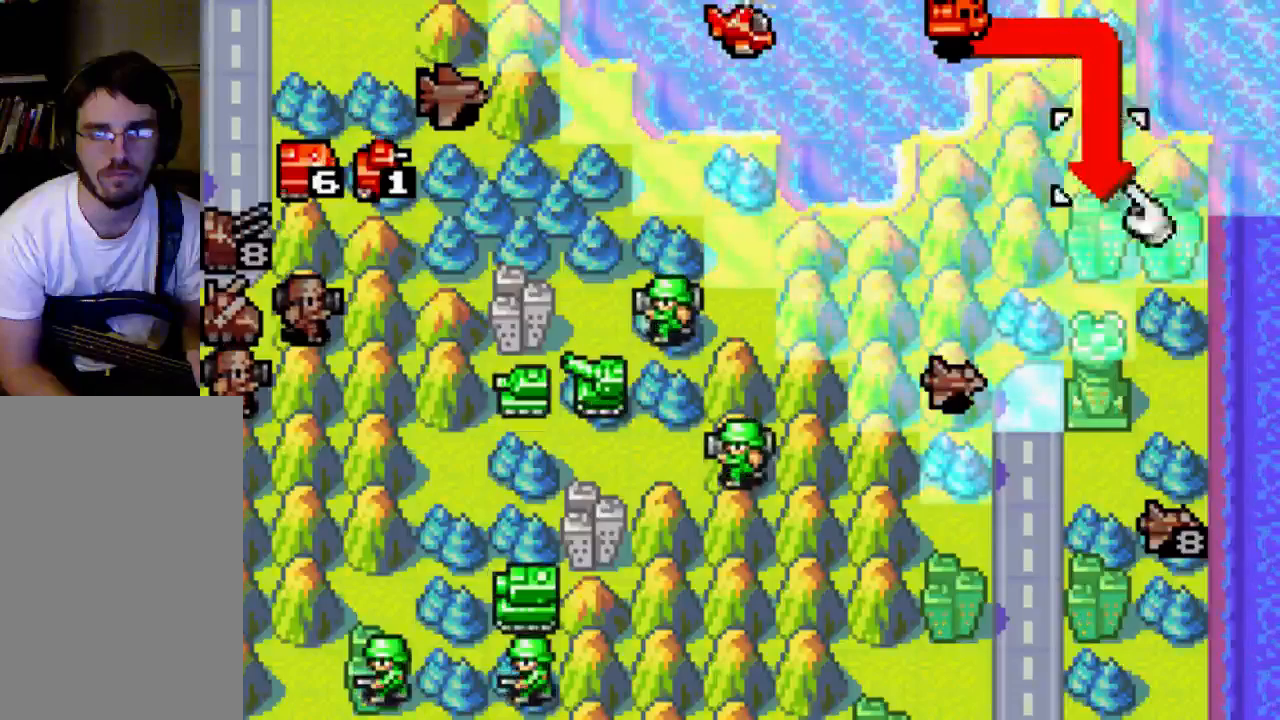
Gameplay with a controller (Xbox layout); each line is a JSON object with the inputs held at the frame after it. "events" lists button and stick changes between this image and that frame as [ms after this image, input, new state], when the widget could be followed in between. Not read: L3 R3.
{"buttons": [], "left_stick": "center", "right_stick": "center", "events": [[133, "DPAD_DOWN", "up"]]}
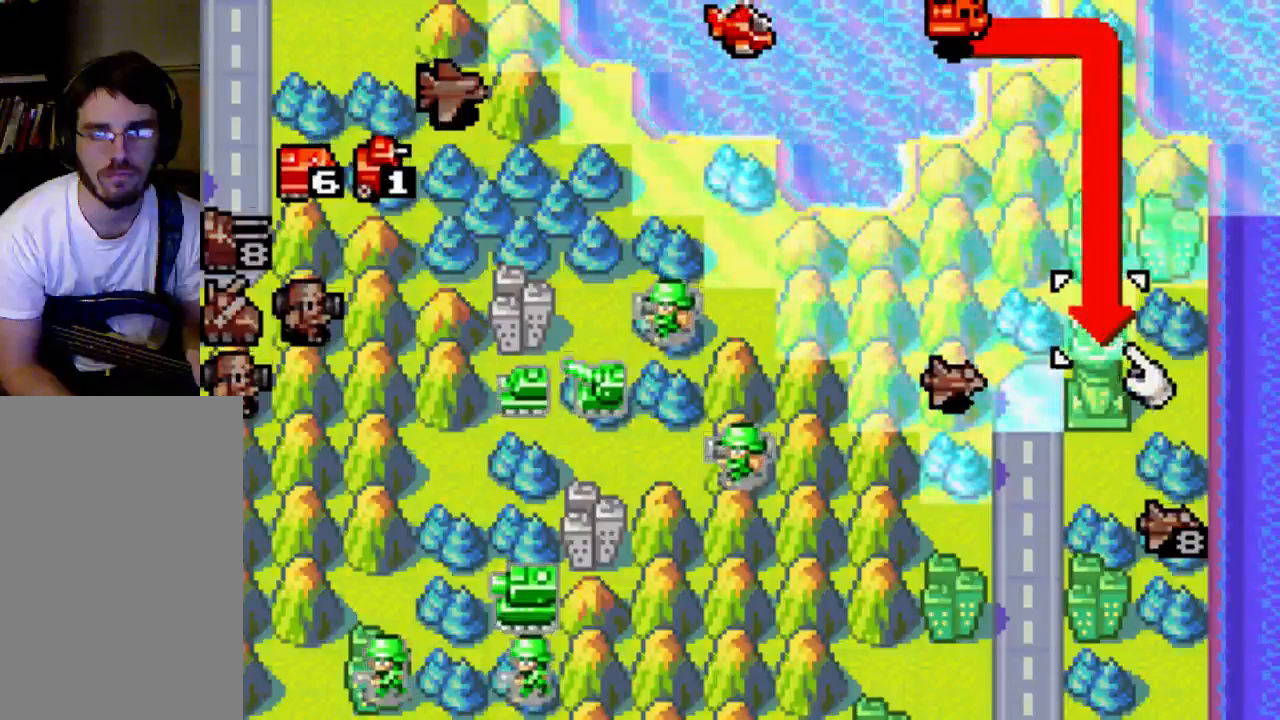
{"buttons": [], "left_stick": "center", "right_stick": "center", "events": []}
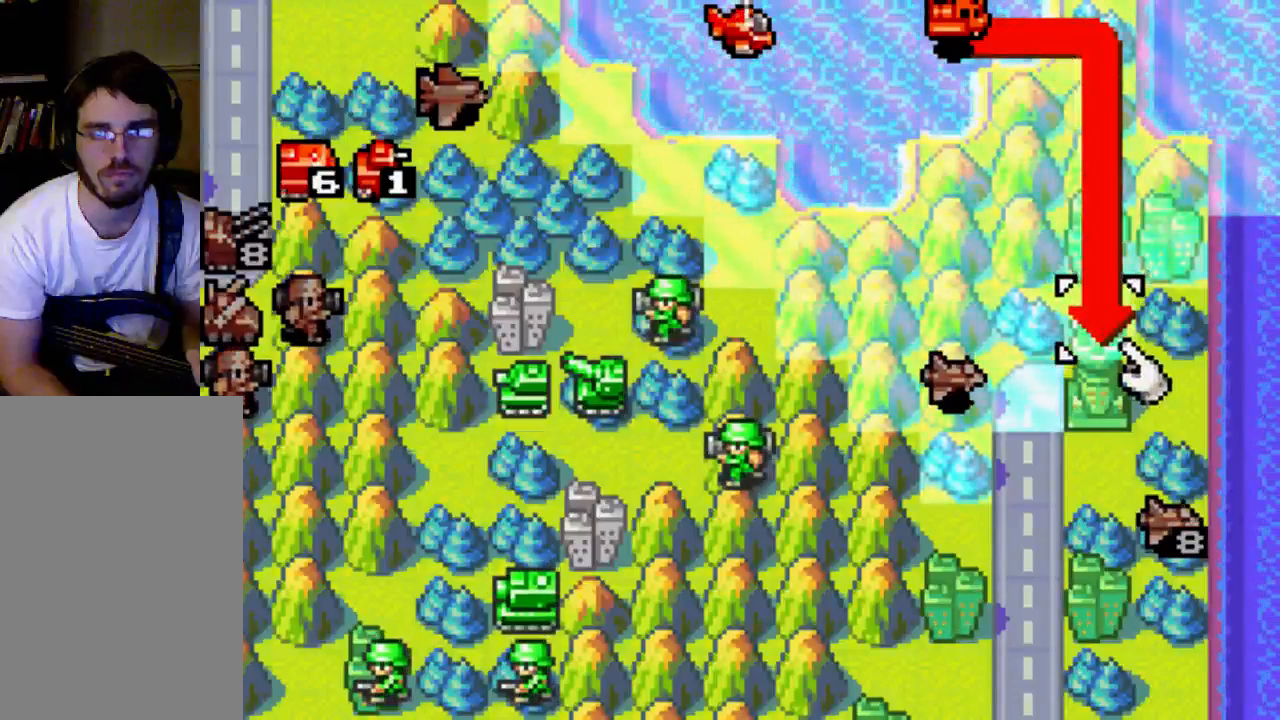
{"buttons": [], "left_stick": "center", "right_stick": "center", "events": []}
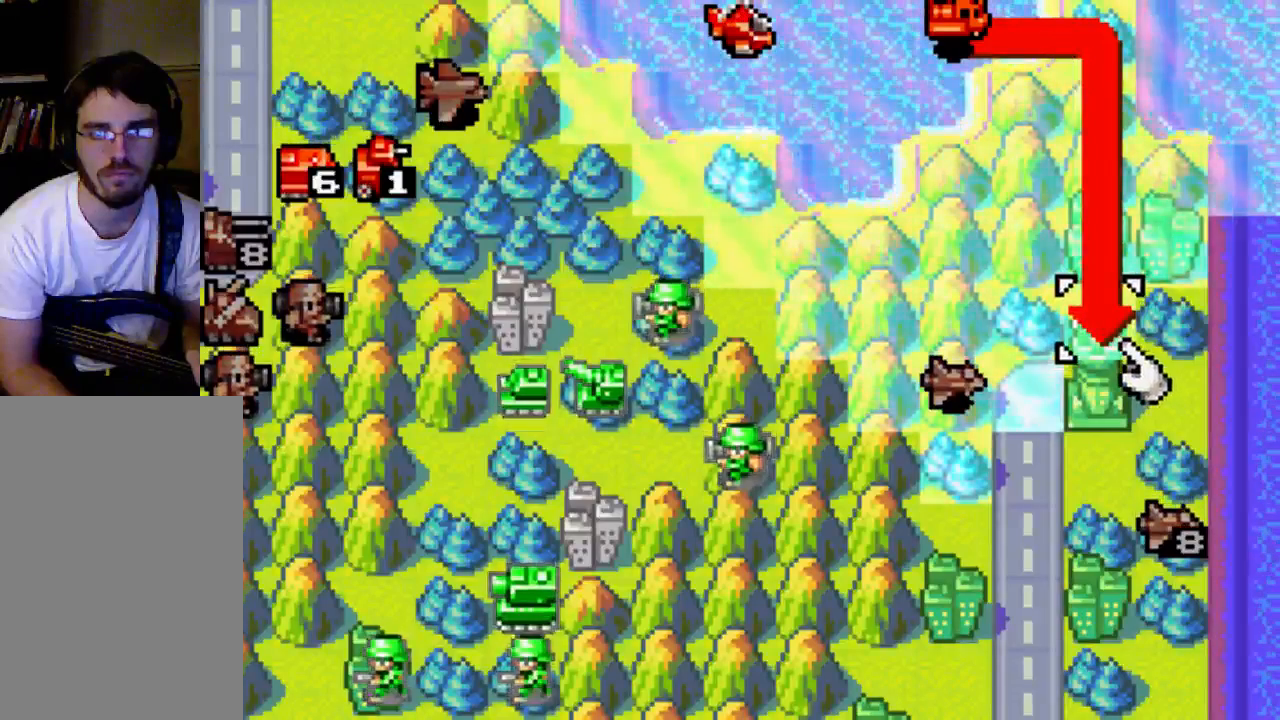
{"buttons": [], "left_stick": "center", "right_stick": "center", "events": []}
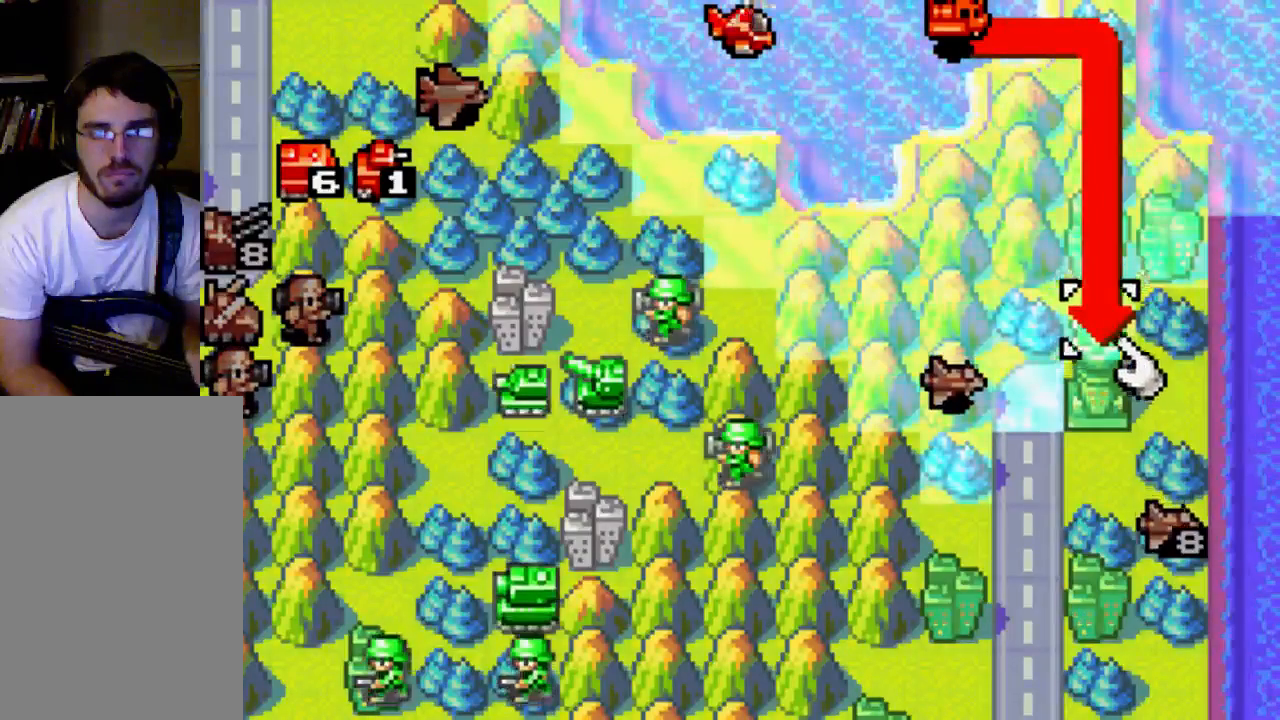
{"buttons": ["DPAD_DOWN"], "left_stick": "center", "right_stick": "center", "events": [[67, "DPAD_DOWN", "down"]]}
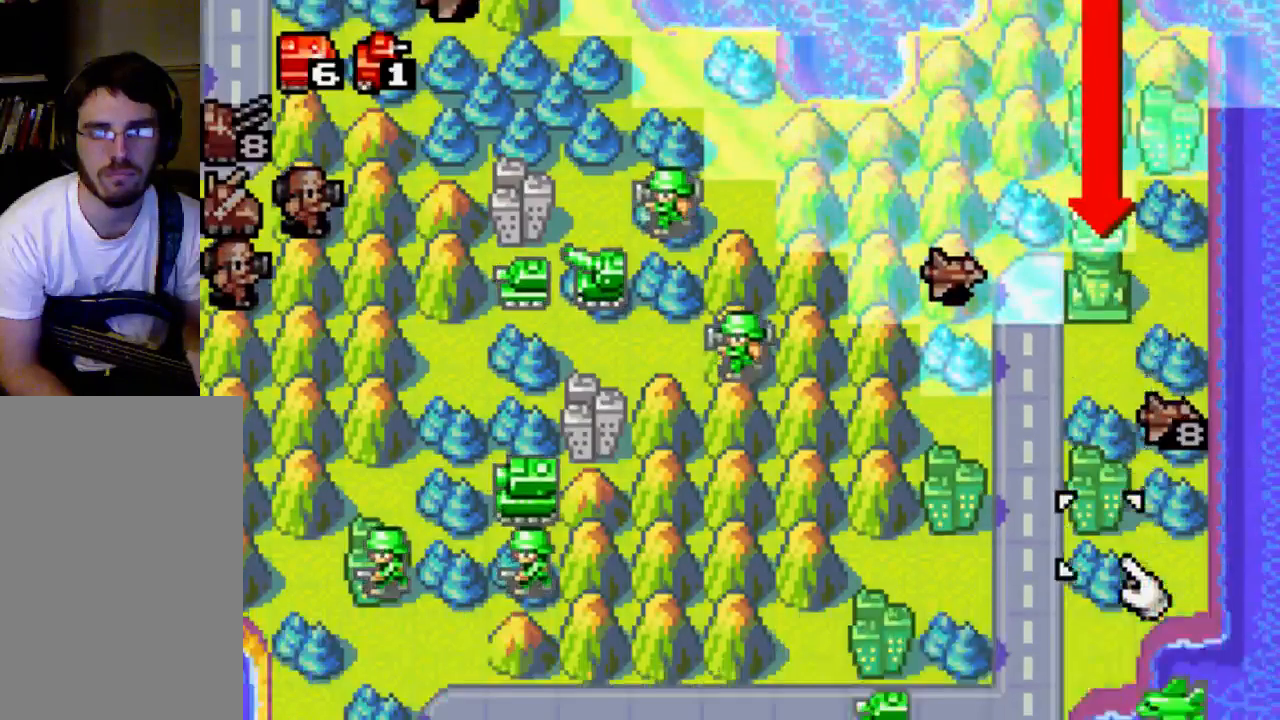
{"buttons": [], "left_stick": "center", "right_stick": "center", "events": [[267, "DPAD_DOWN", "up"]]}
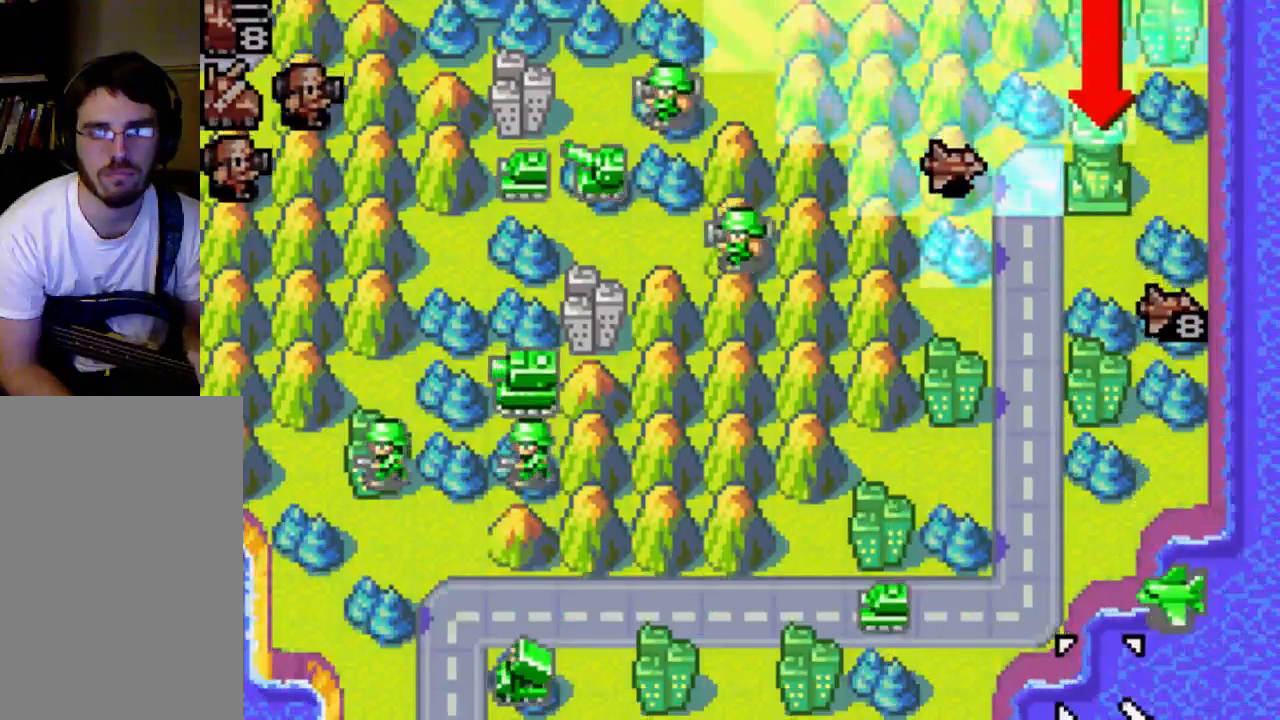
{"buttons": [], "left_stick": "center", "right_stick": "center", "events": [[133, "A", "down"], [267, "A", "up"], [267, "DPAD_UP", "down"], [467, "DPAD_UP", "up"]]}
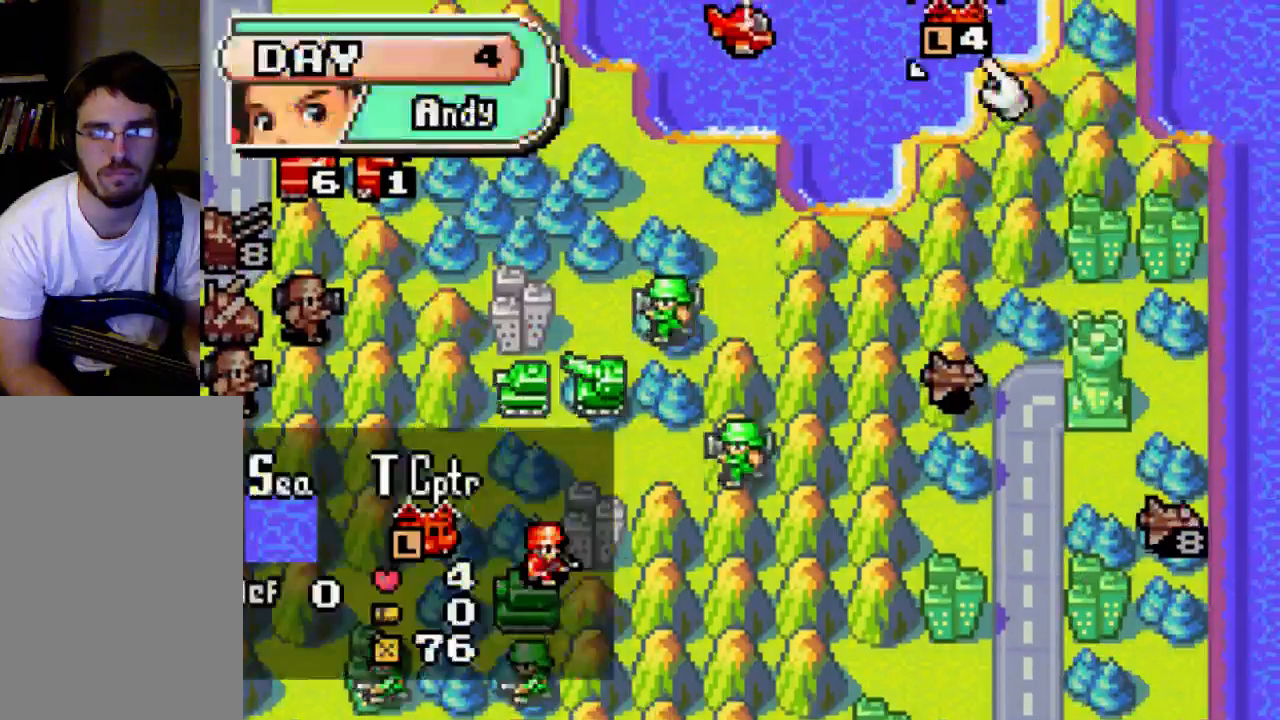
{"buttons": ["DPAD_DOWN"], "left_stick": "center", "right_stick": "center", "events": [[400, "DPAD_DOWN", "down"]]}
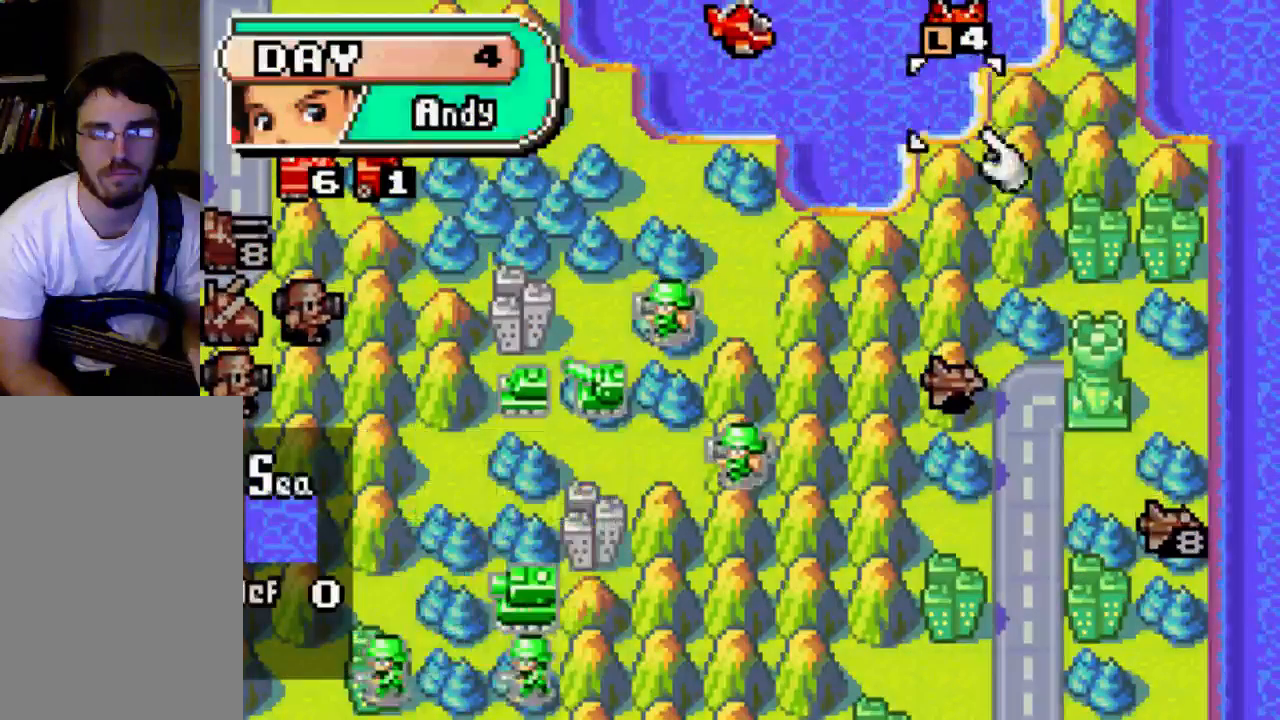
{"buttons": ["DPAD_DOWN"], "left_stick": "center", "right_stick": "center", "events": []}
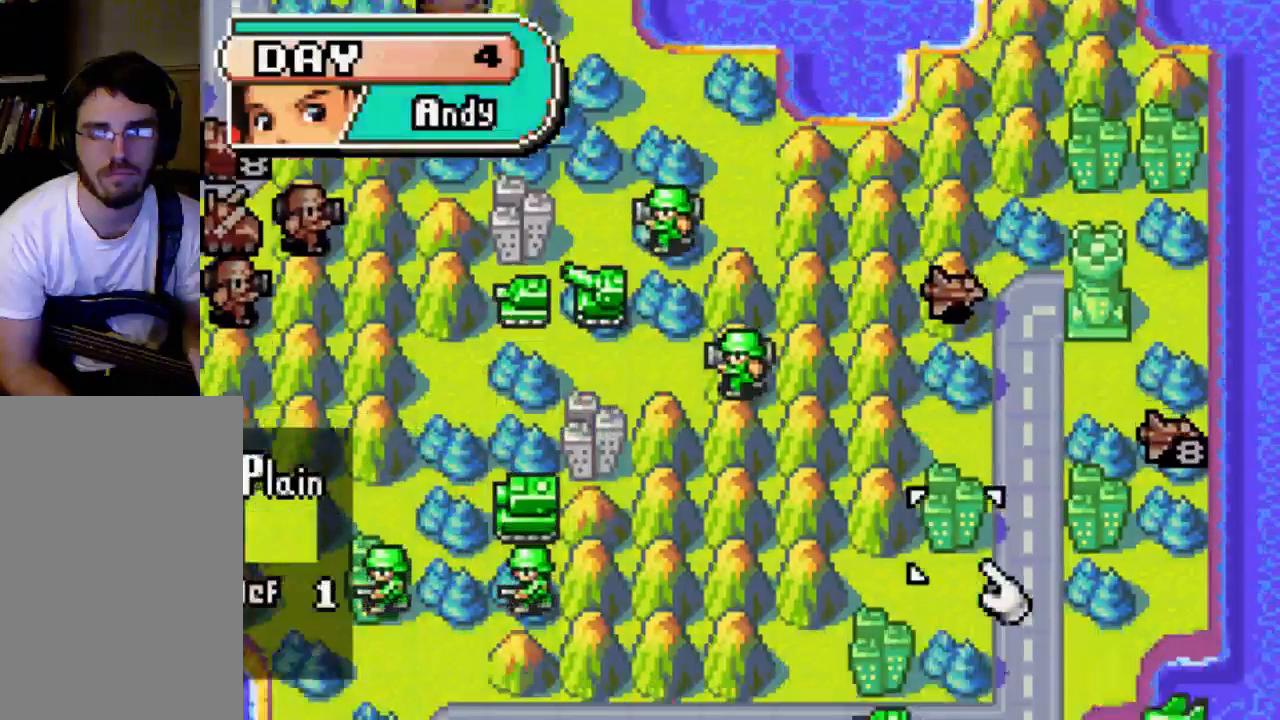
{"buttons": ["DPAD_RIGHT"], "left_stick": "center", "right_stick": "center", "events": [[267, "DPAD_DOWN", "up"], [400, "DPAD_RIGHT", "down"]]}
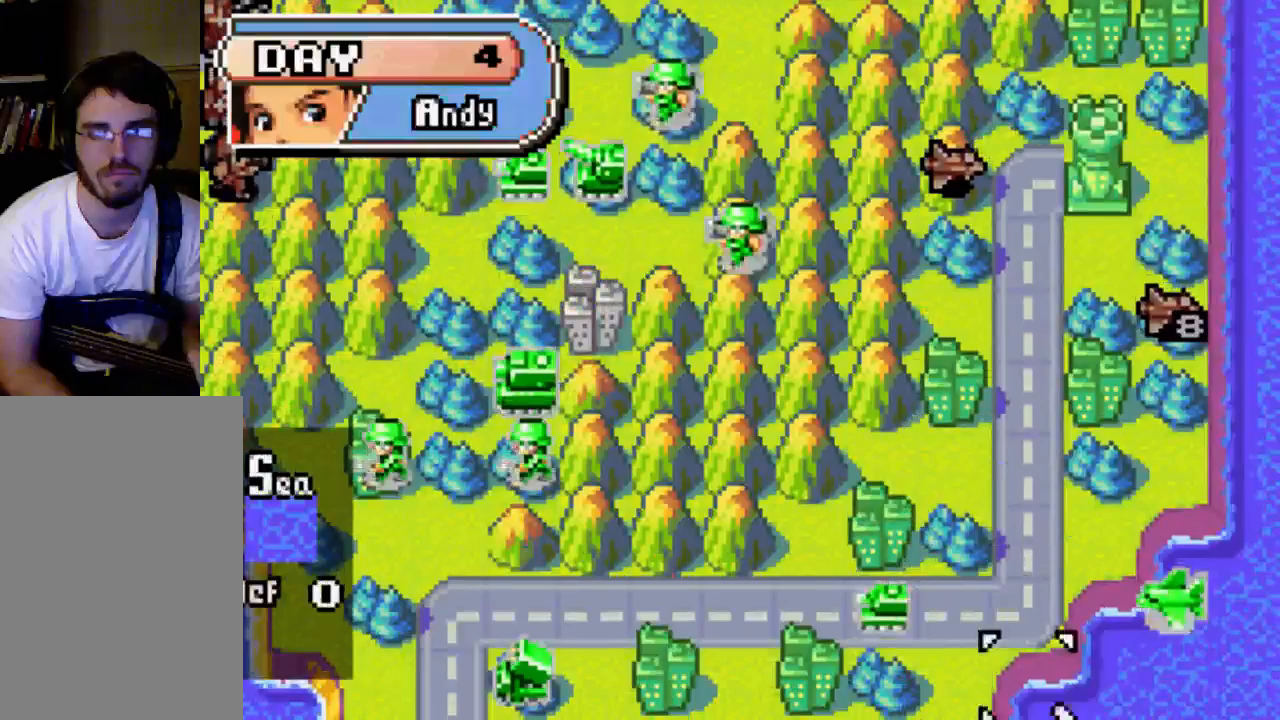
{"buttons": [], "left_stick": "center", "right_stick": "center", "events": [[133, "DPAD_RIGHT", "up"], [200, "DPAD_UP", "down"], [367, "DPAD_UP", "up"]]}
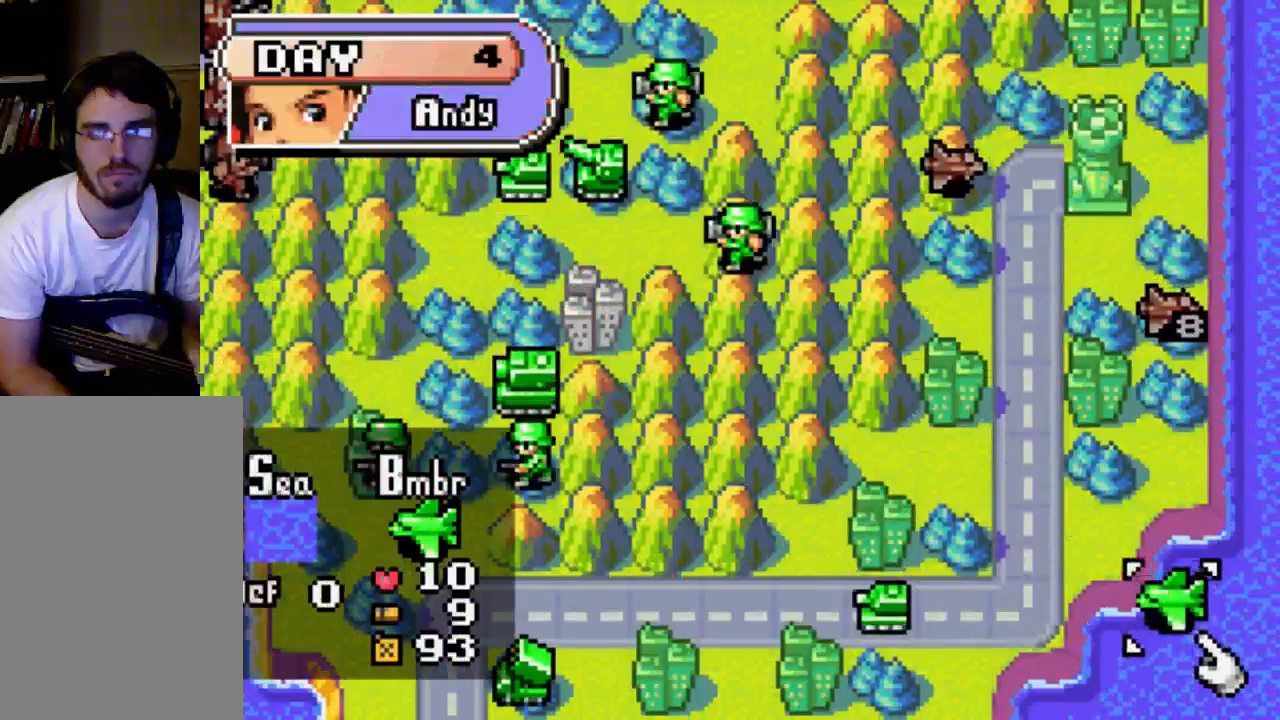
{"buttons": ["A"], "left_stick": "center", "right_stick": "center", "events": [[167, "A", "down"]]}
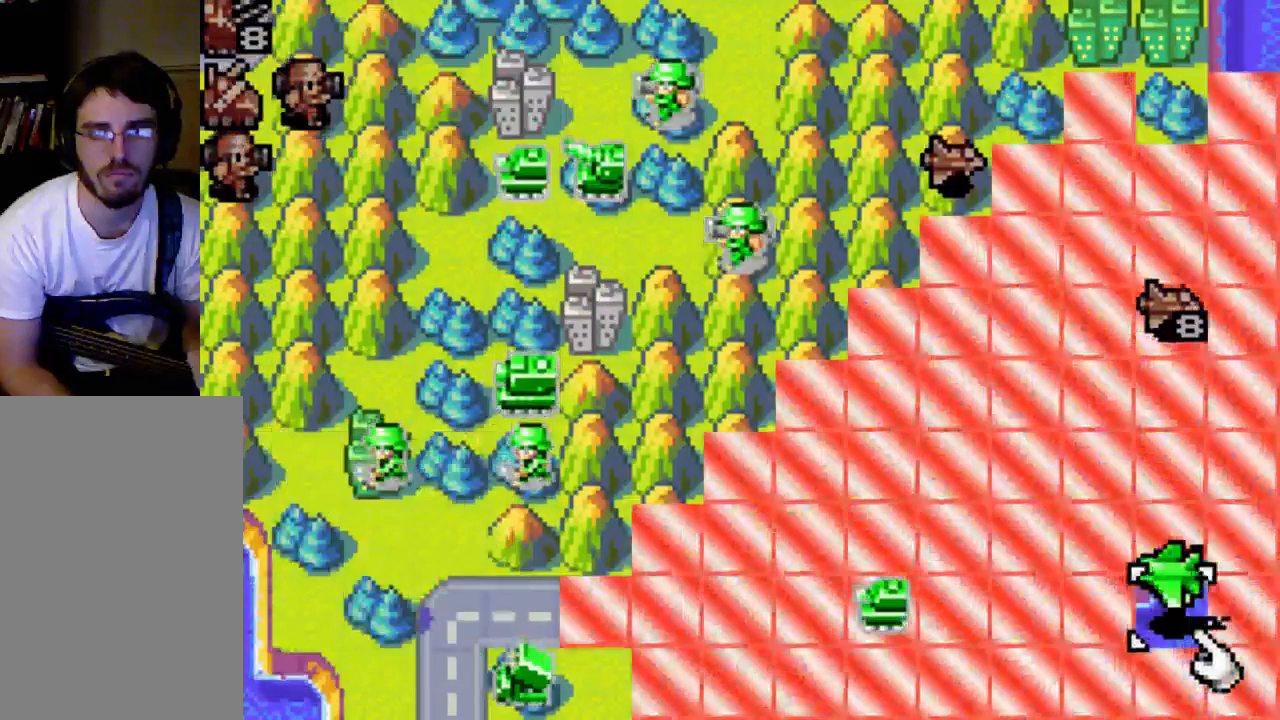
{"buttons": ["A"], "left_stick": "center", "right_stick": "center", "events": []}
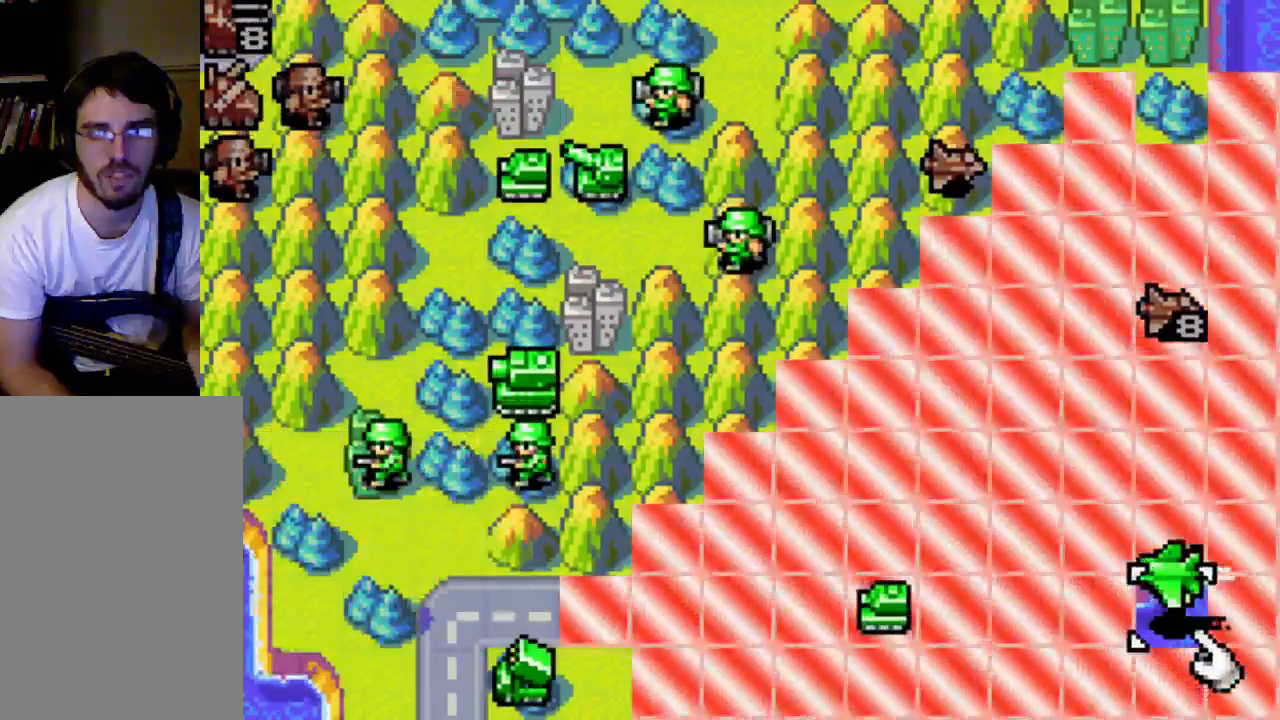
{"buttons": ["A"], "left_stick": "center", "right_stick": "center", "events": []}
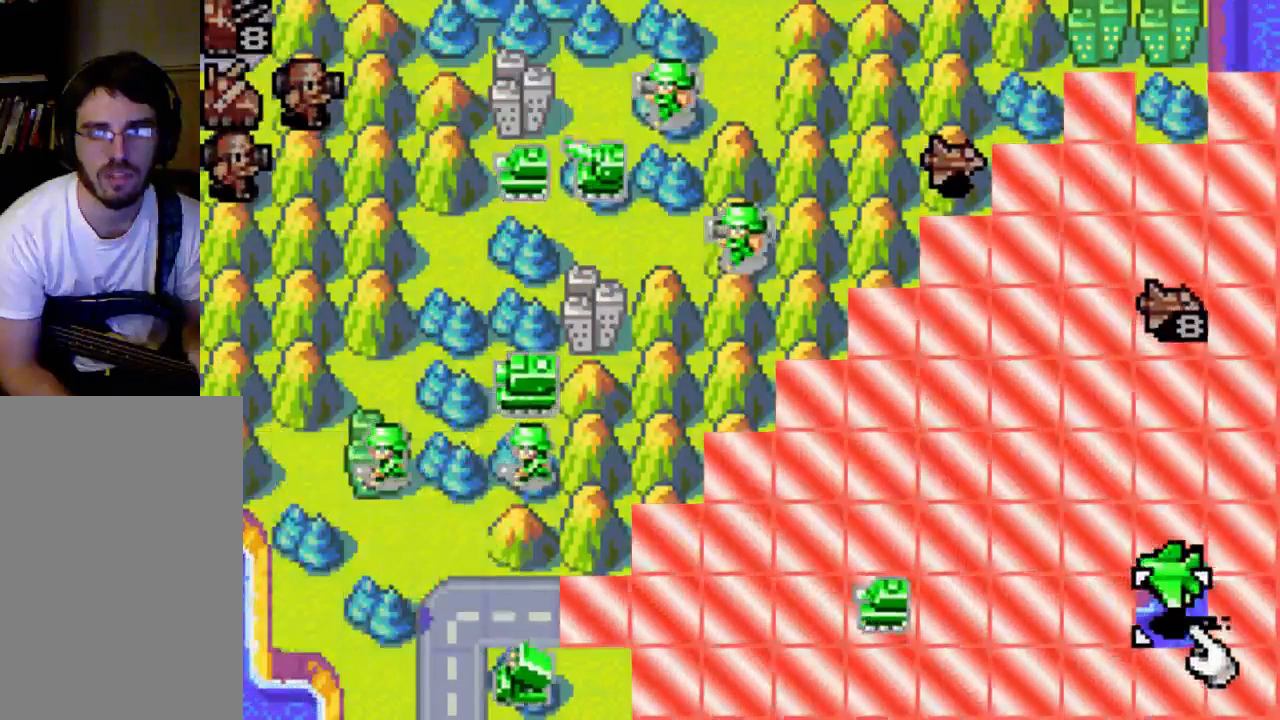
{"buttons": ["A"], "left_stick": "center", "right_stick": "center", "events": []}
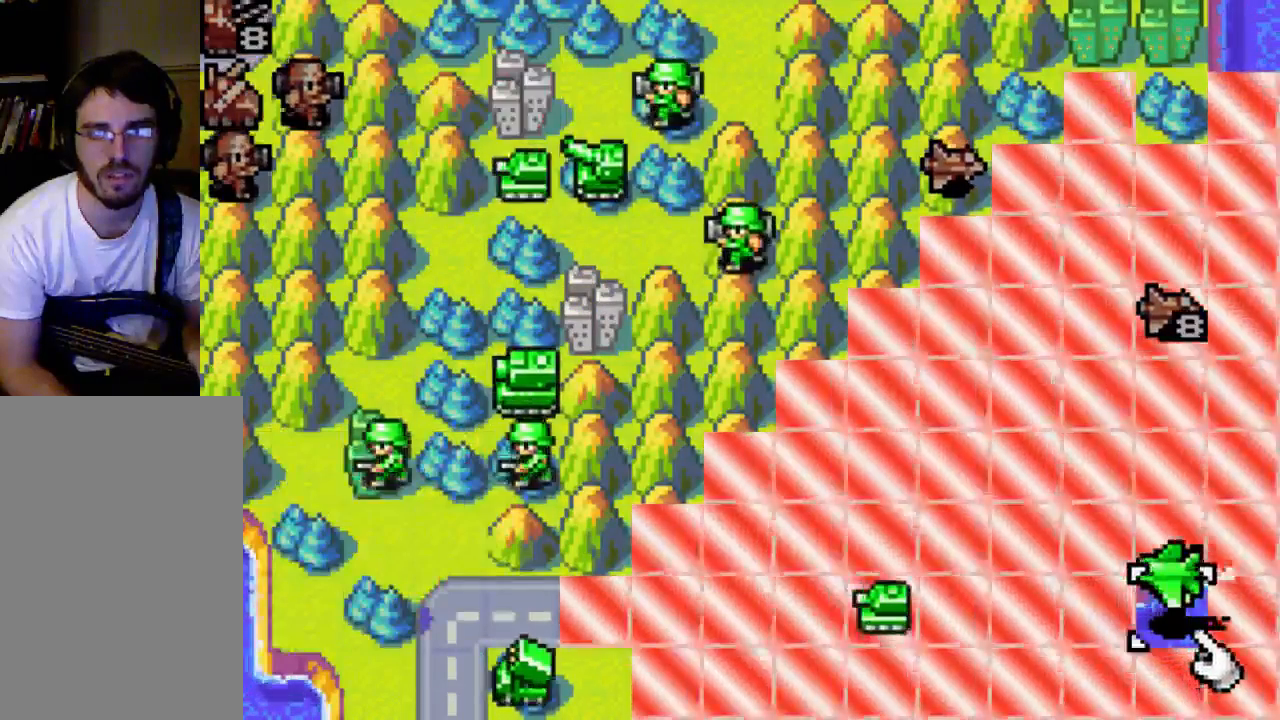
{"buttons": ["DPAD_UP"], "left_stick": "center", "right_stick": "center", "events": [[133, "DPAD_UP", "down"], [167, "A", "up"]]}
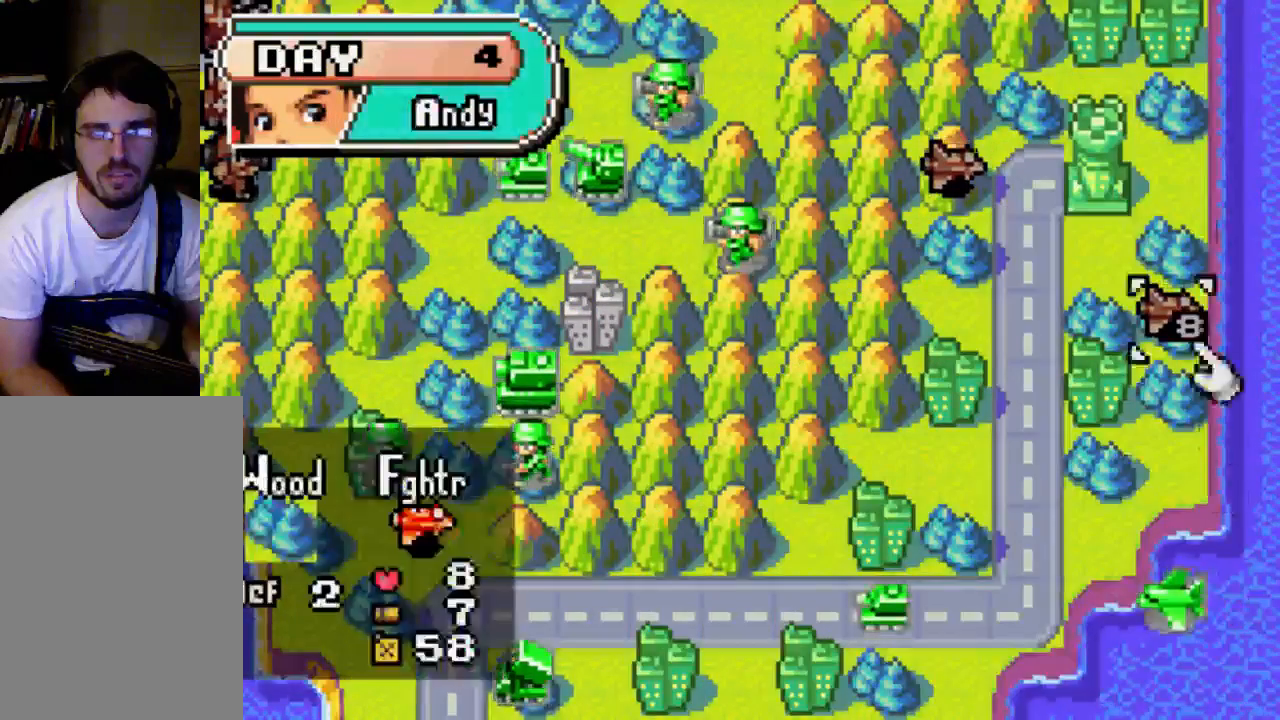
{"buttons": ["DPAD_UP"], "left_stick": "center", "right_stick": "center", "events": []}
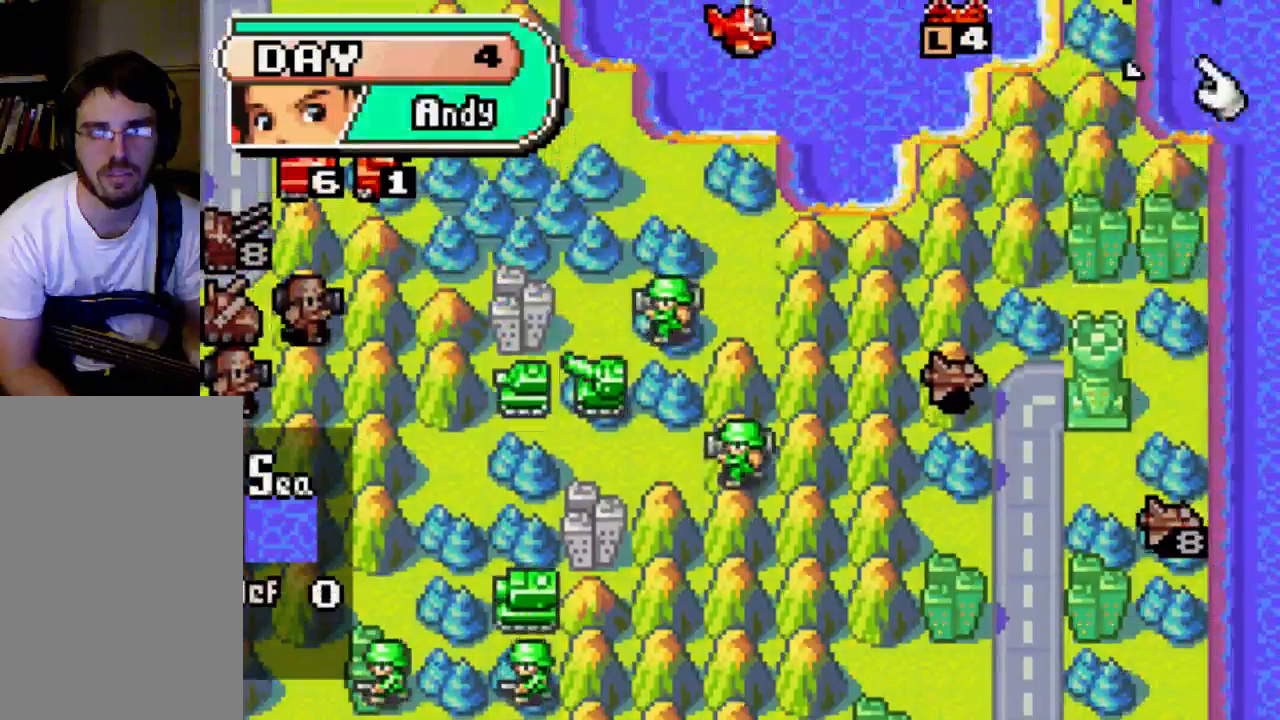
{"buttons": ["DPAD_LEFT"], "left_stick": "center", "right_stick": "center", "events": [[33, "DPAD_UP", "up"], [200, "DPAD_LEFT", "down"]]}
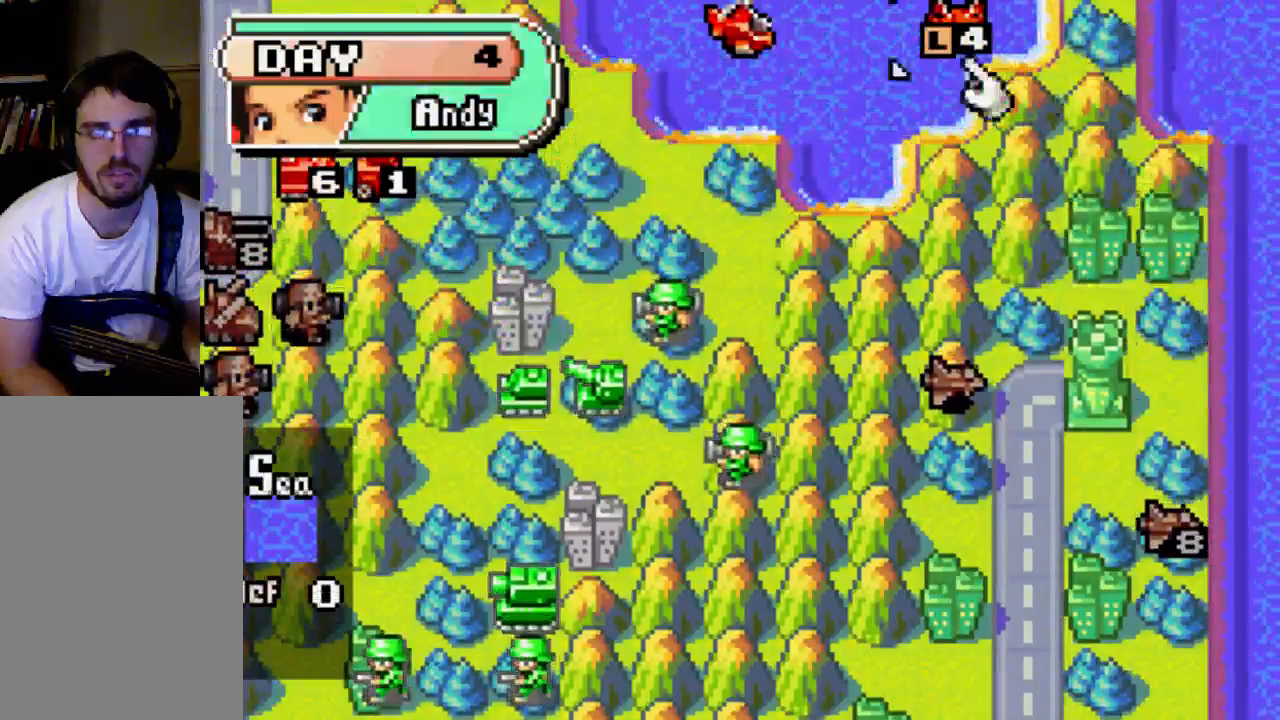
{"buttons": [], "left_stick": "center", "right_stick": "center", "events": [[200, "DPAD_LEFT", "up"]]}
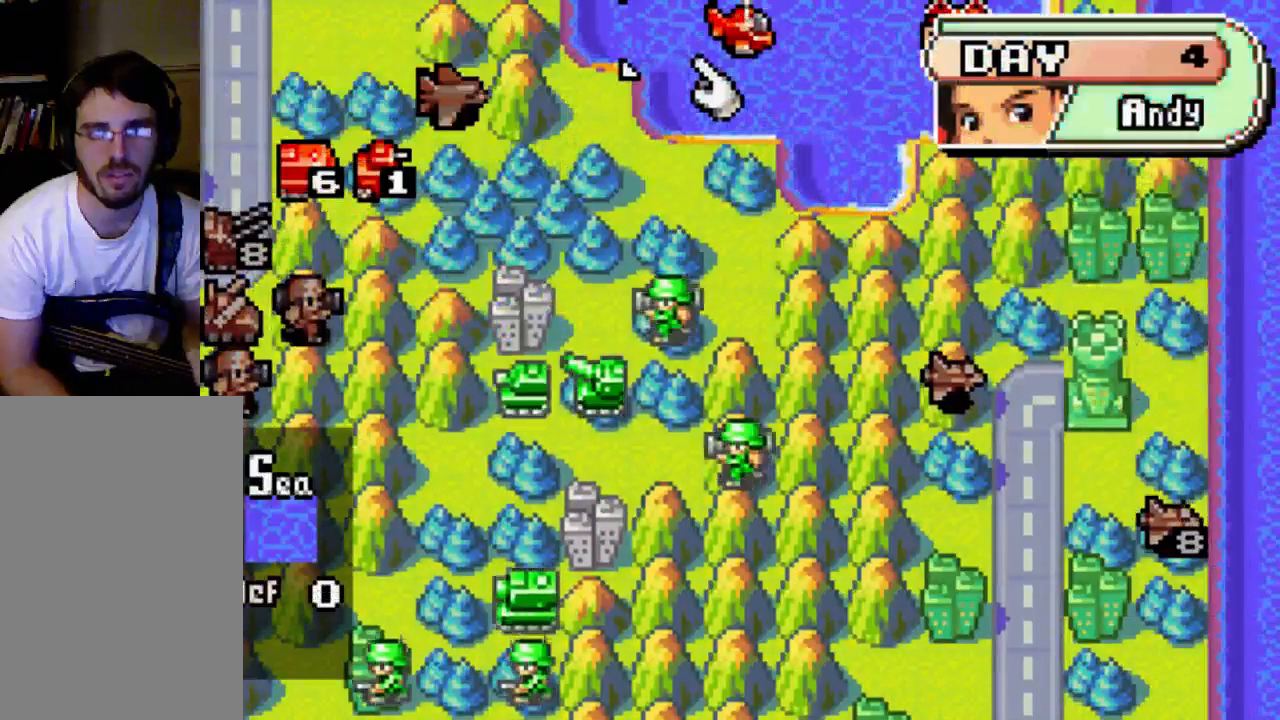
{"buttons": [], "left_stick": "center", "right_stick": "center", "events": [[100, "DPAD_RIGHT", "down"], [200, "DPAD_RIGHT", "up"], [267, "B", "down"], [400, "B", "up"]]}
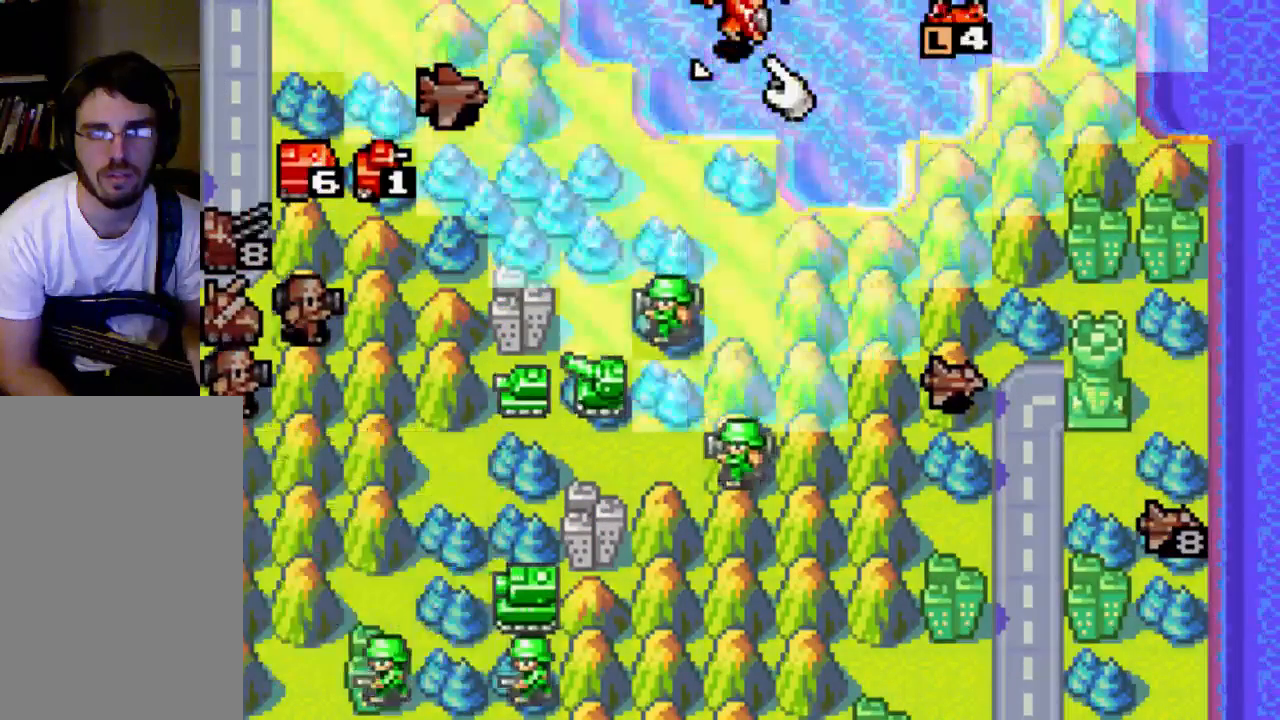
{"buttons": [], "left_stick": "center", "right_stick": "center", "events": [[67, "DPAD_DOWN", "down"], [333, "DPAD_DOWN", "up"]]}
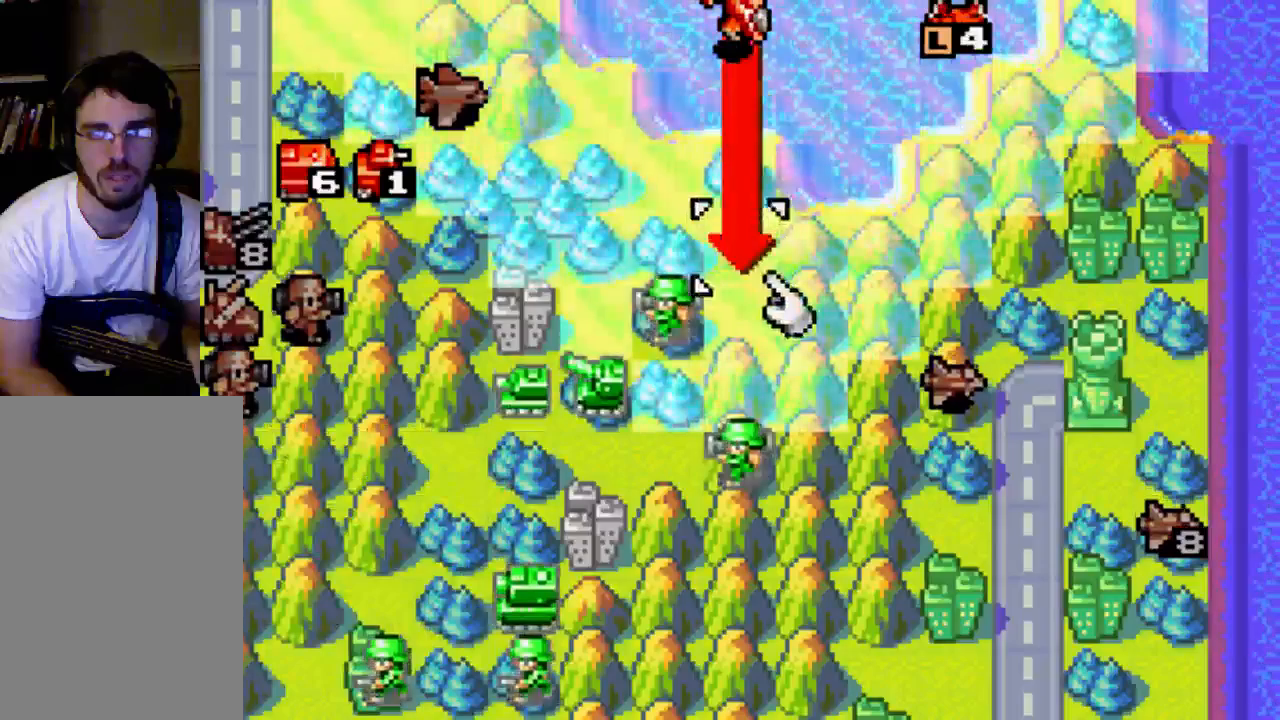
{"buttons": [], "left_stick": "center", "right_stick": "center", "events": [[67, "DPAD_DOWN", "down"], [133, "DPAD_DOWN", "up"]]}
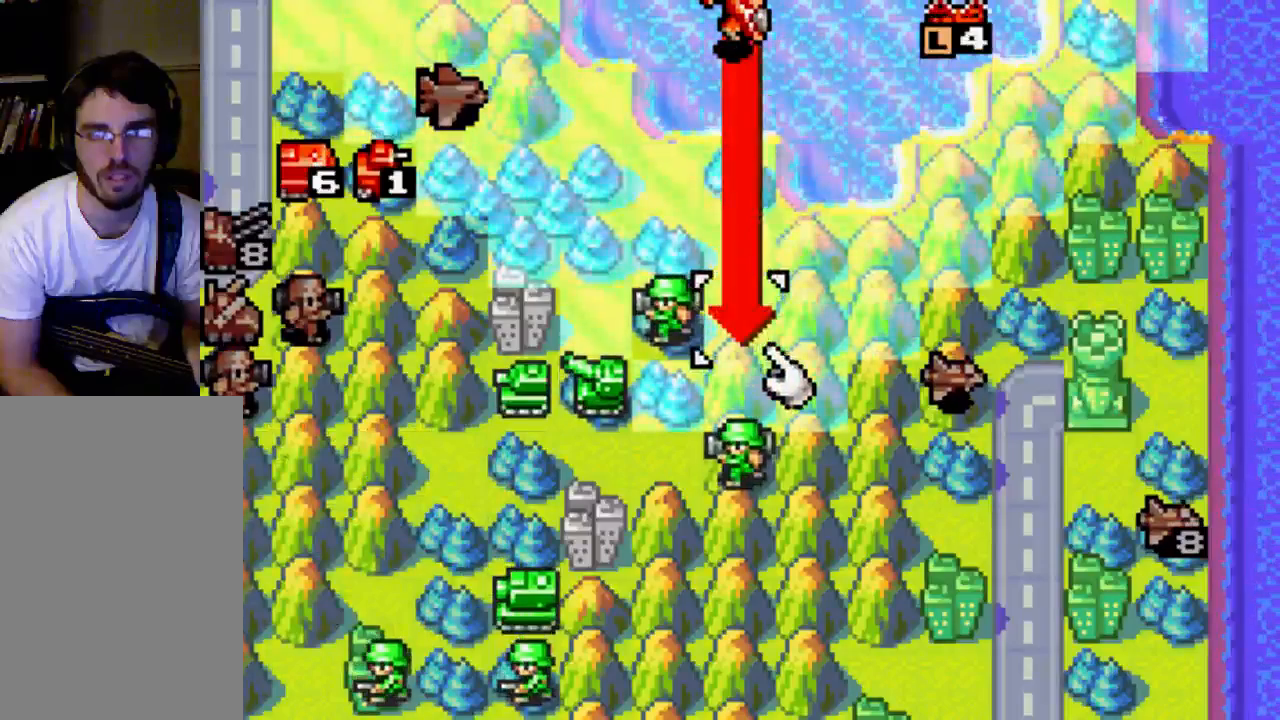
{"buttons": [], "left_stick": "center", "right_stick": "center", "events": [[100, "DPAD_RIGHT", "down"], [200, "DPAD_RIGHT", "up"]]}
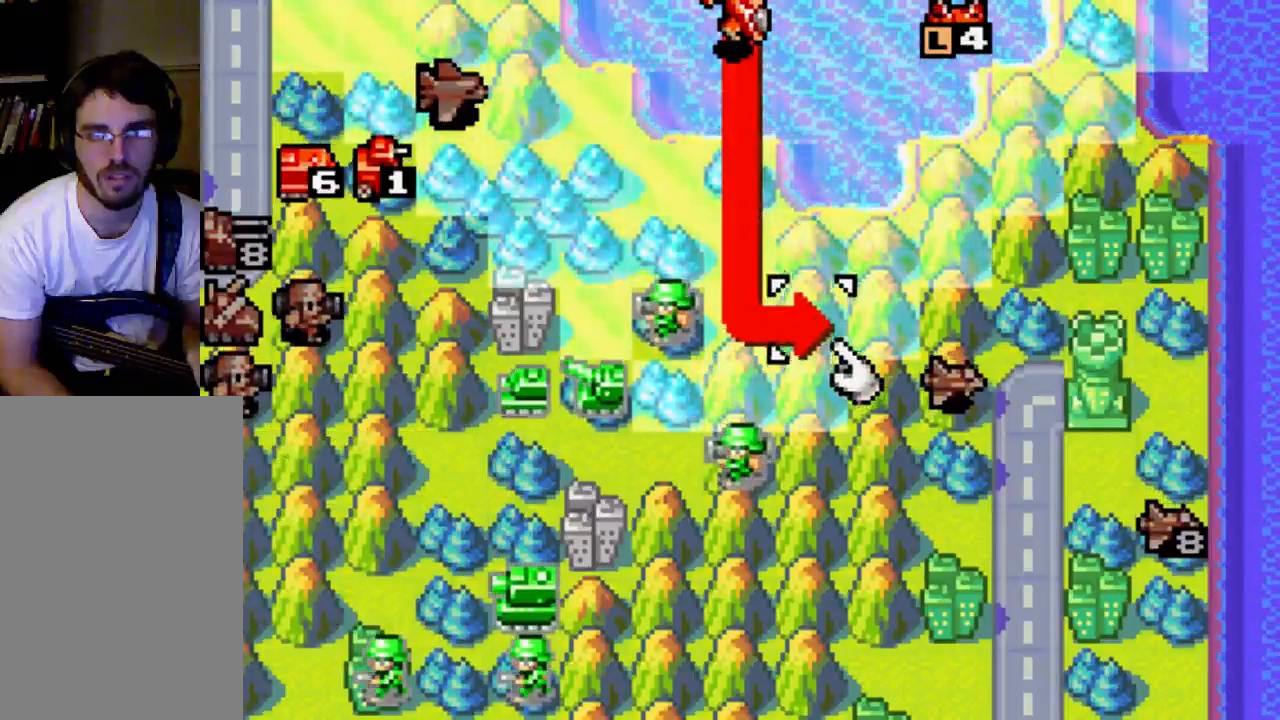
{"buttons": [], "left_stick": "center", "right_stick": "center", "events": [[267, "DPAD_RIGHT", "down"], [333, "DPAD_RIGHT", "up"]]}
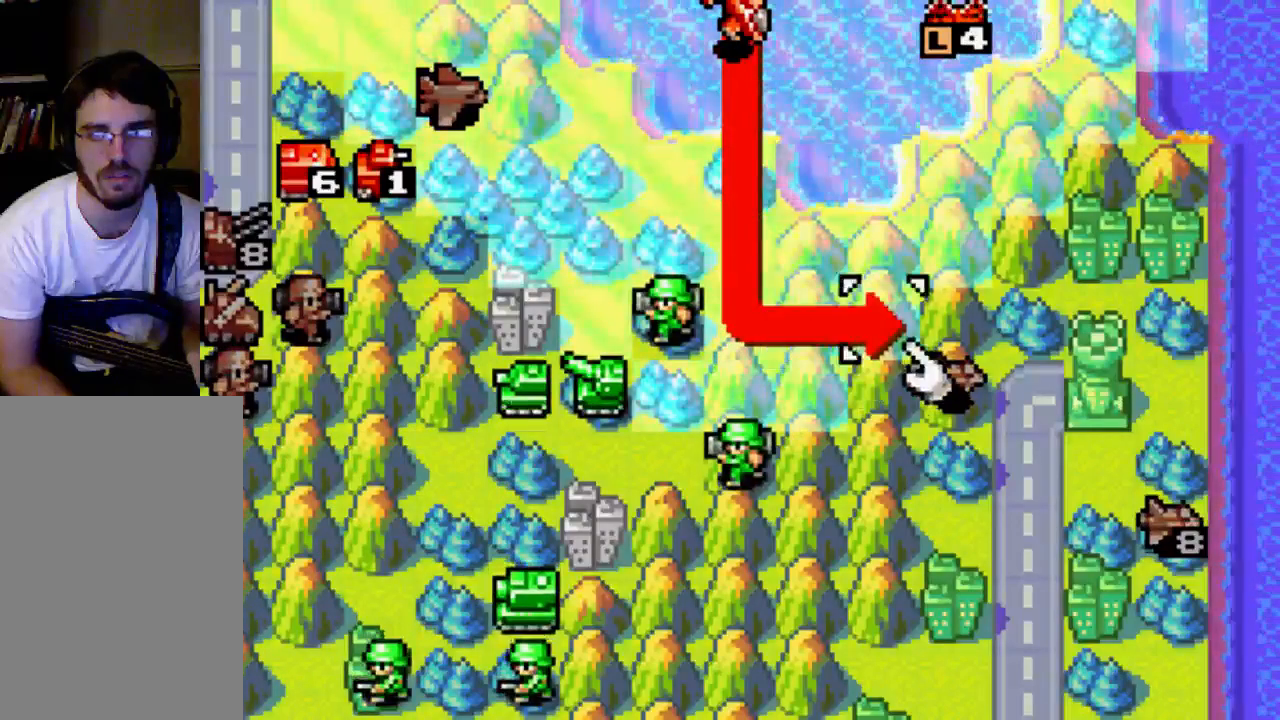
{"buttons": [], "left_stick": "center", "right_stick": "center", "events": [[267, "B", "down"], [467, "B", "up"]]}
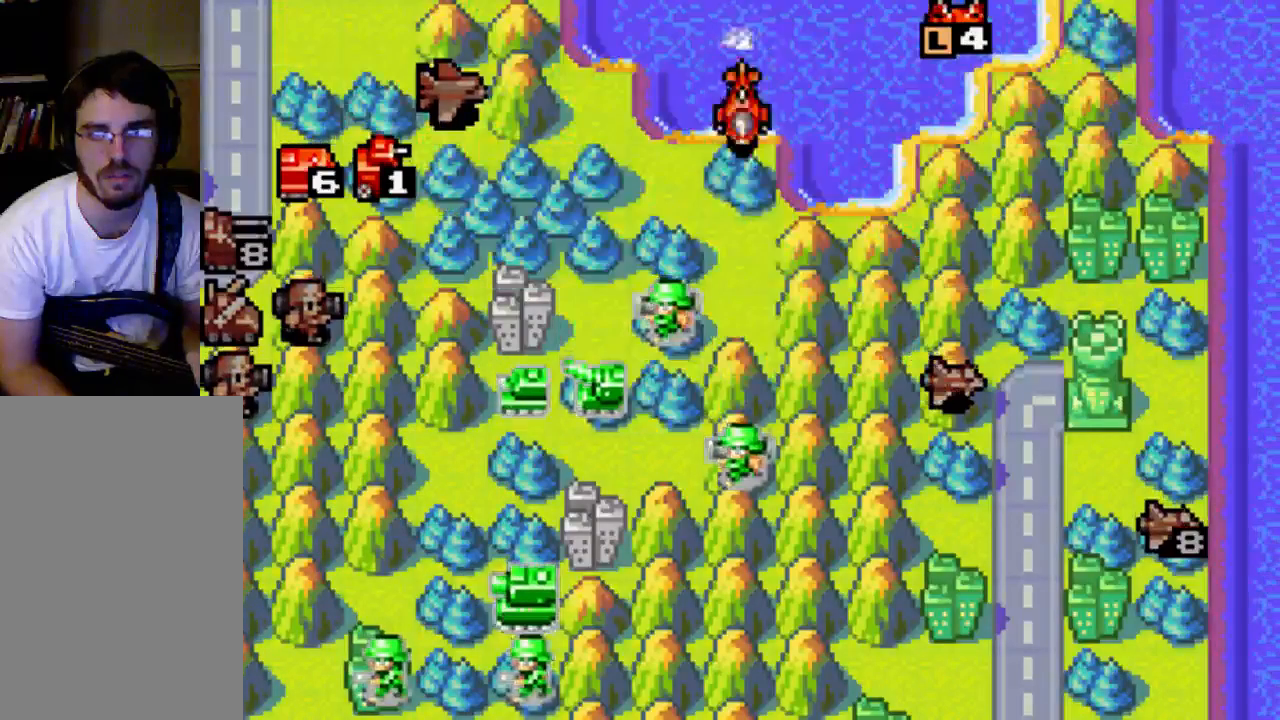
{"buttons": [], "left_stick": "center", "right_stick": "center", "events": []}
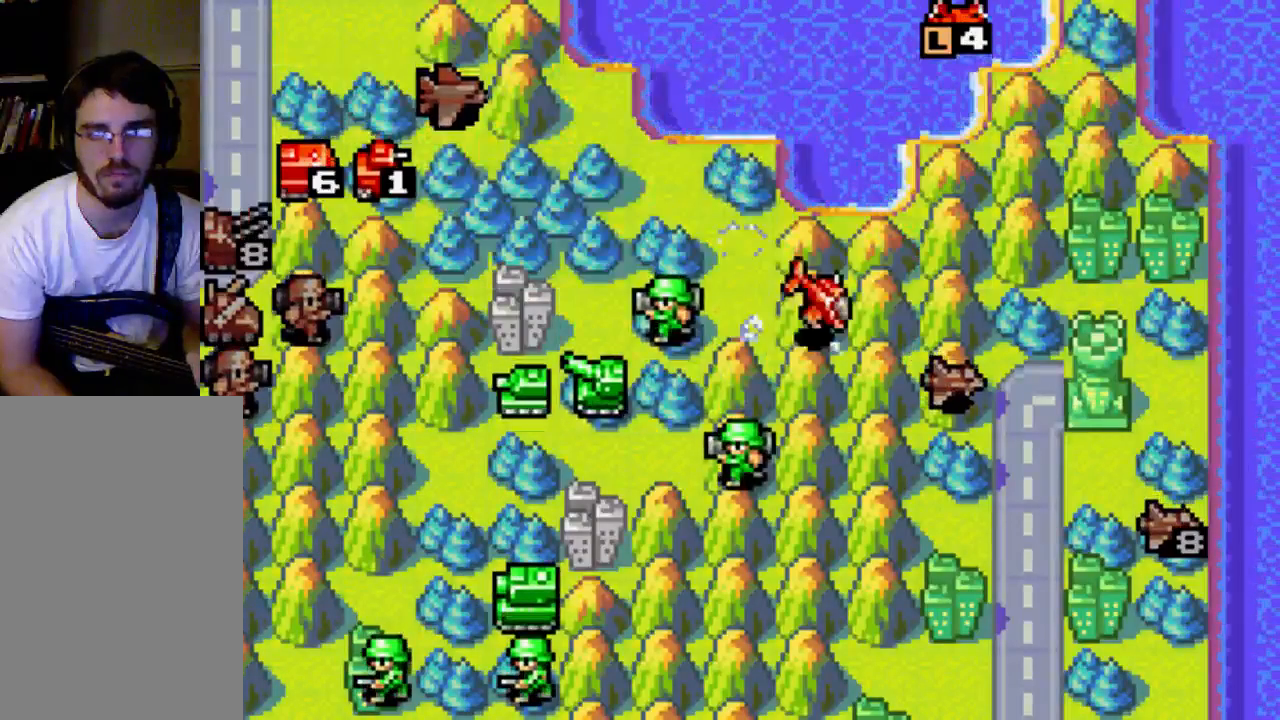
{"buttons": [], "left_stick": "center", "right_stick": "center", "events": []}